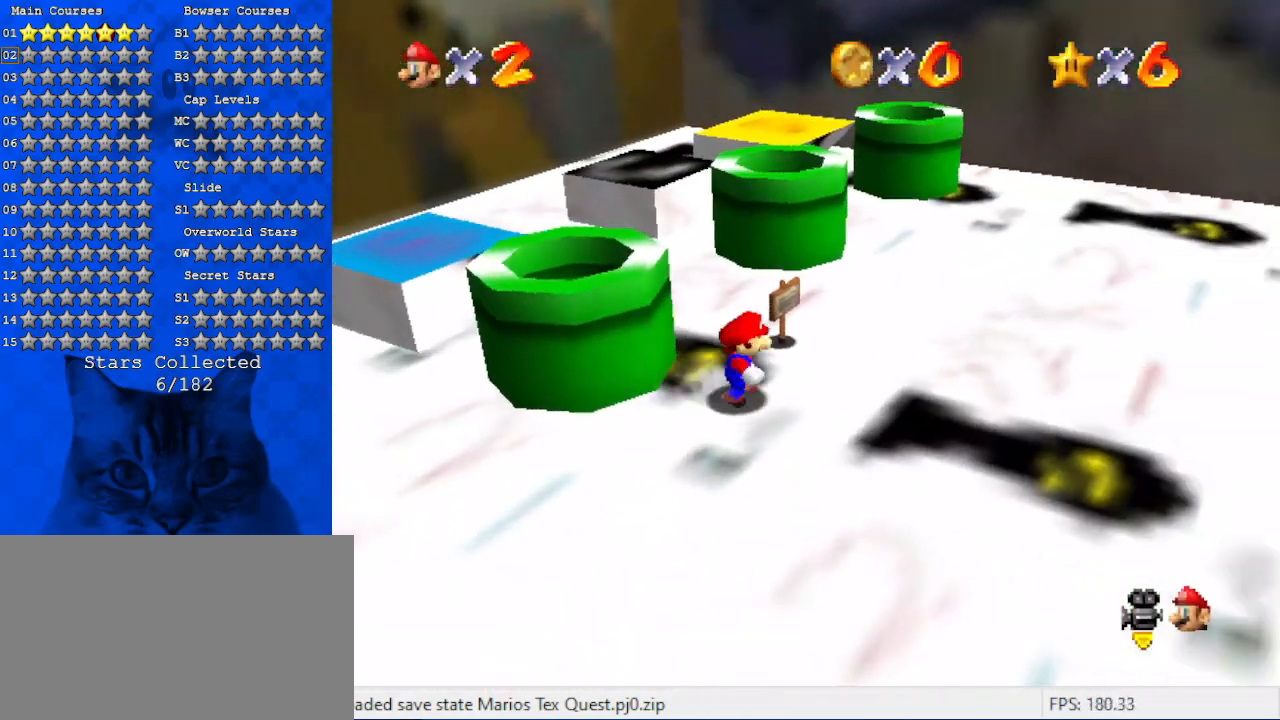
Gameplay with keyboard; each line is a JSON object with the keys held at the frame after it. "events" lists presses ("down") and releases ("up") of "a", "c", "ctrl", "d", "down", "left", "return", "right", "s", "shift", "up", "w", "x" and "y" between this image and that frame as [ms after this image, input, new state], when the widget could be followed in between. No other keys are recorded. Mouse input is not recorded.
{"keys": ["left", "up"], "events": [[167, "up", "down"], [267, "right", "up"], [400, "left", "down"]]}
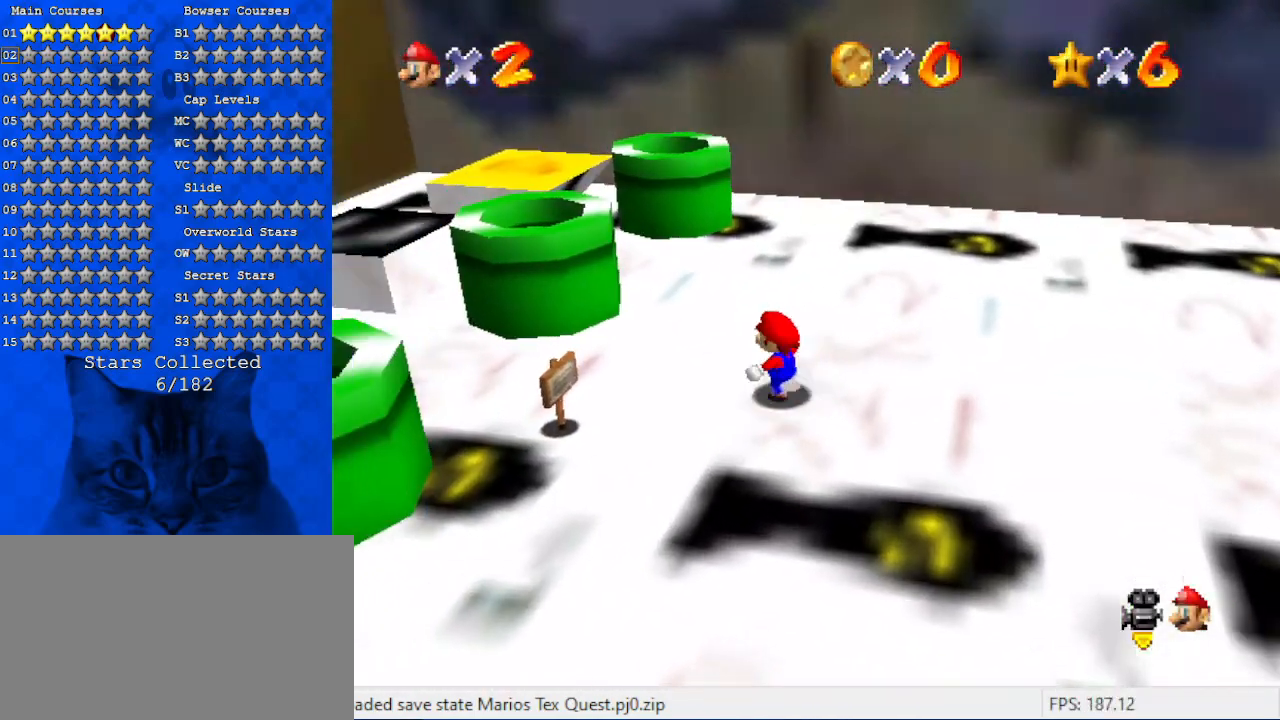
{"keys": [], "events": [[134, "shift", "down"], [167, "left", "up"], [167, "shift", "up"], [234, "up", "up"]]}
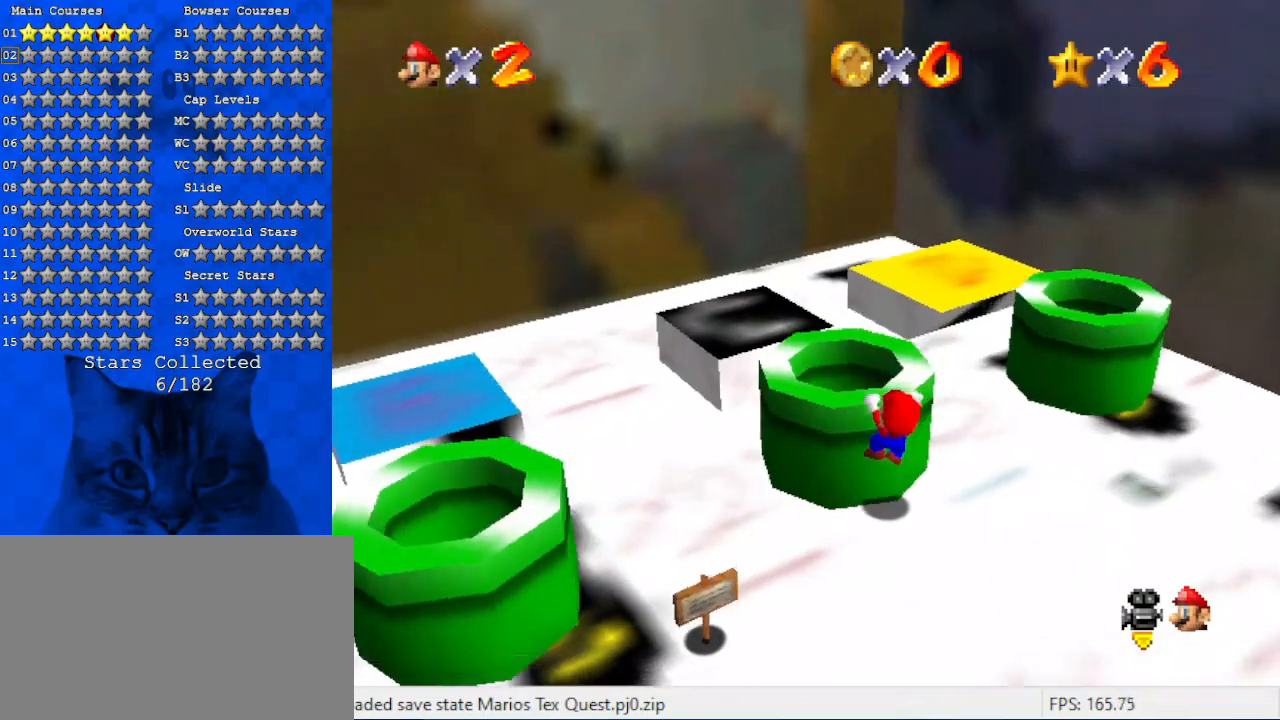
{"keys": [], "events": [[100, "shift", "down"], [234, "shift", "up"]]}
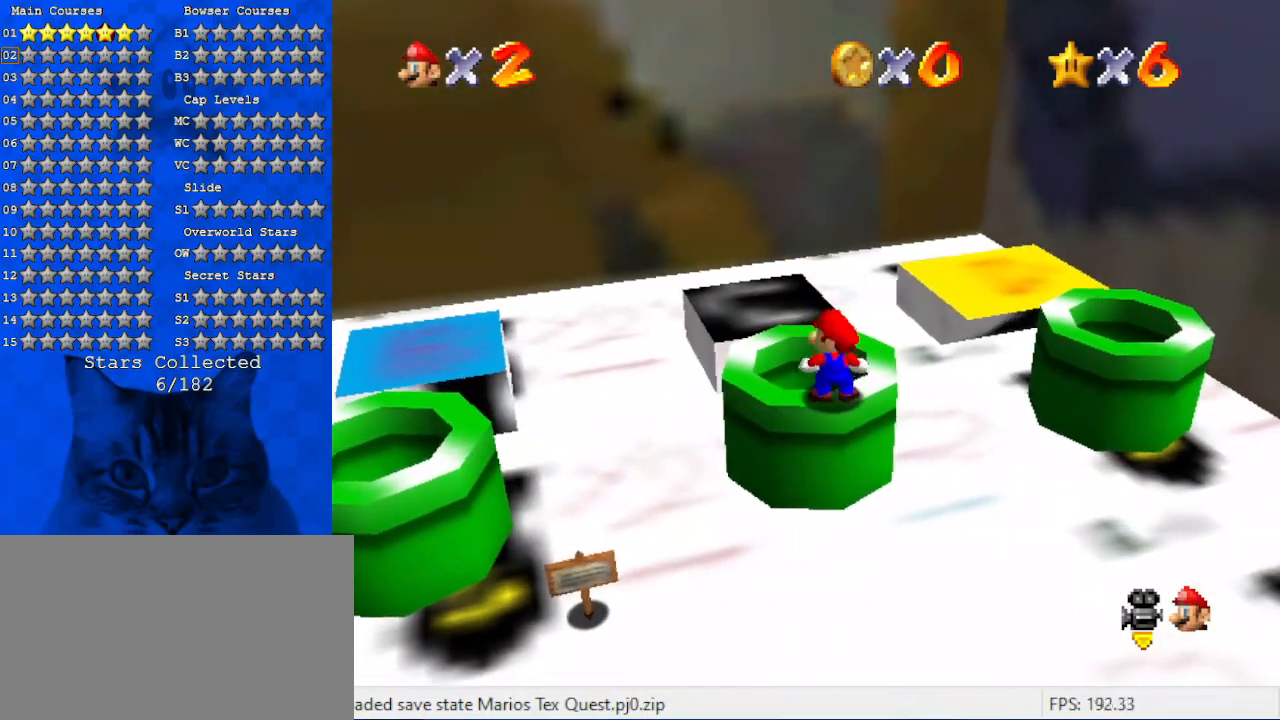
{"keys": [], "events": [[67, "ctrl", "down"], [67, "shift", "down"], [167, "left", "down"], [167, "up", "down"], [200, "ctrl", "up"], [200, "shift", "up"], [267, "left", "up"], [300, "up", "up"]]}
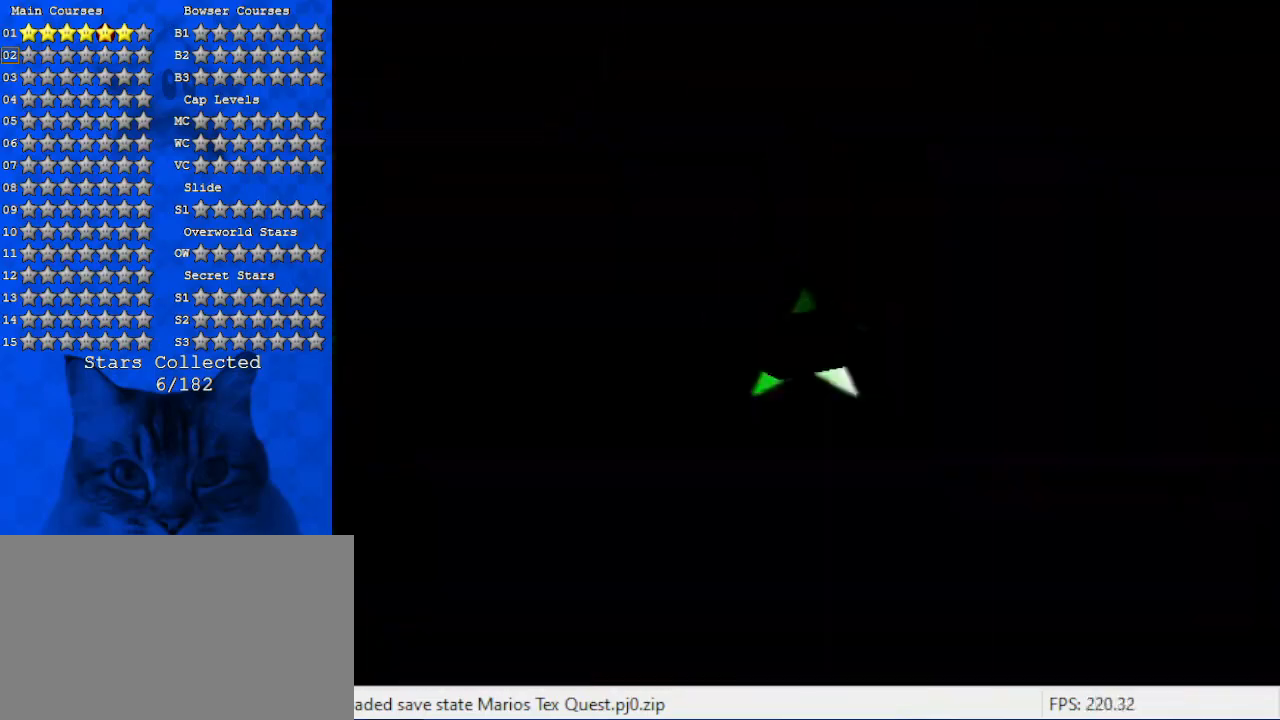
{"keys": ["left"], "events": [[234, "left", "down"]]}
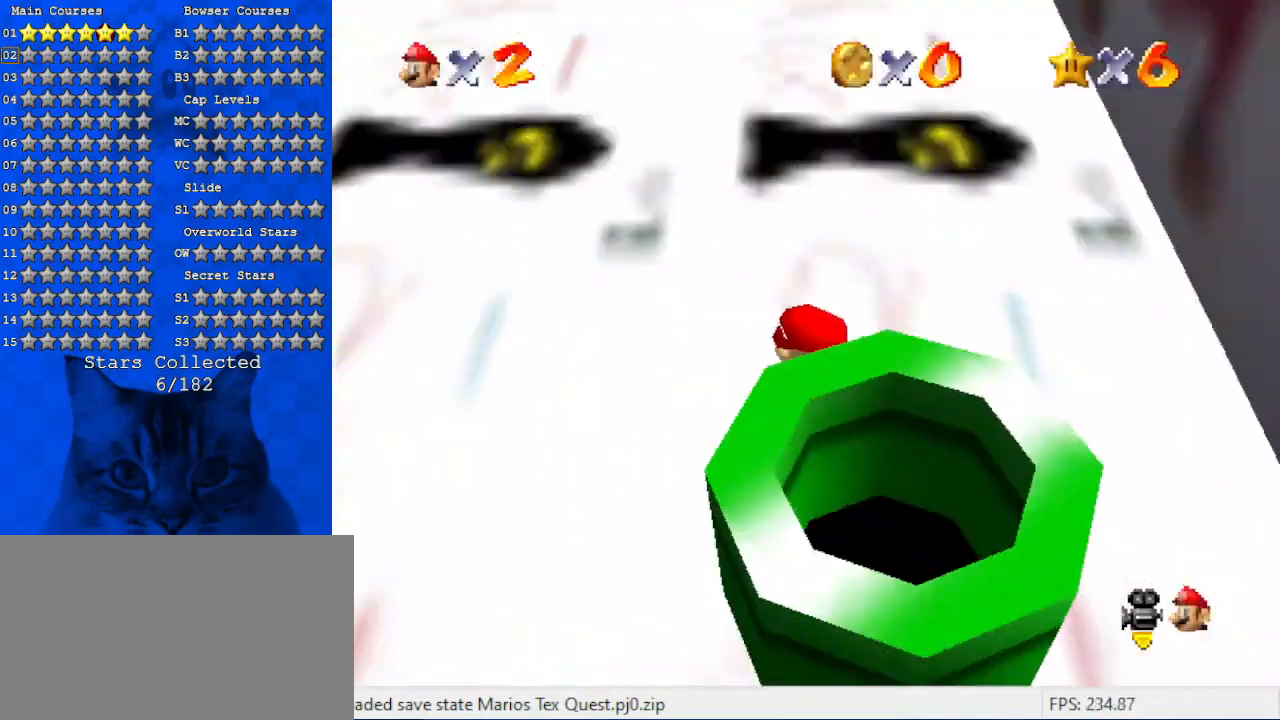
{"keys": ["up"], "events": [[134, "up", "down"], [300, "left", "up"]]}
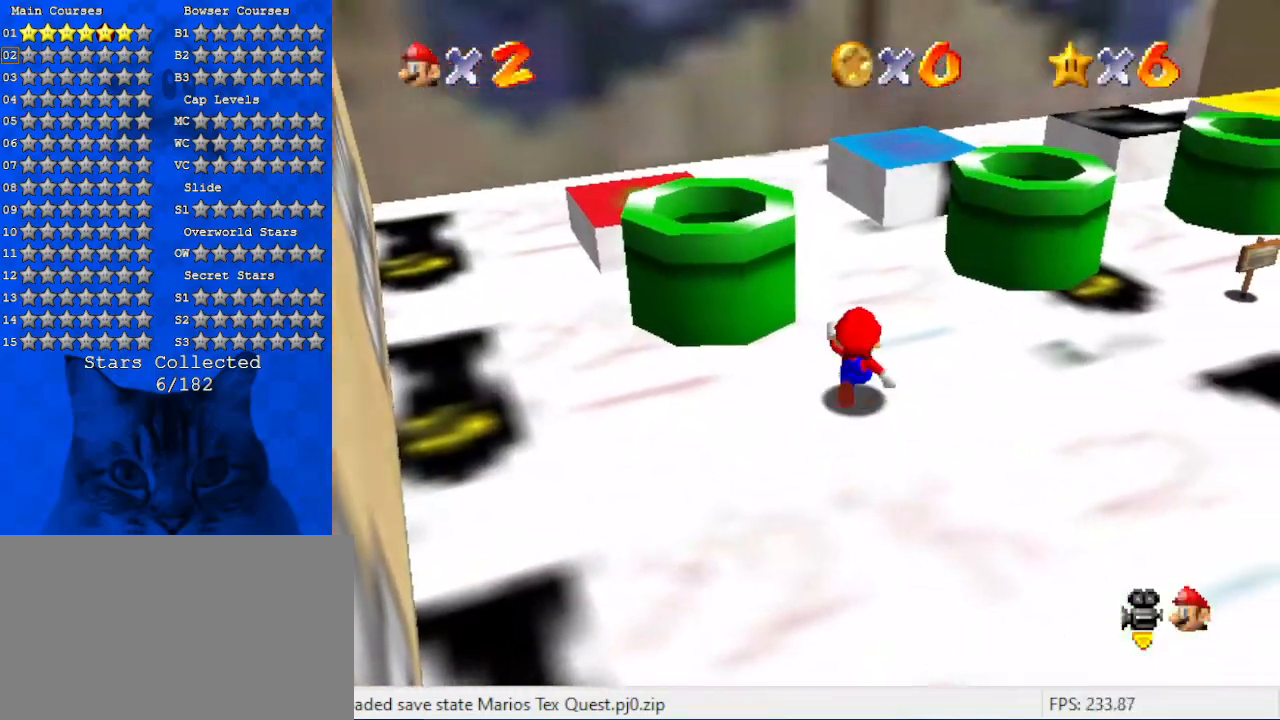
{"keys": ["left"], "events": [[200, "right", "down"], [300, "shift", "down"], [334, "right", "up"], [400, "shift", "up"], [400, "up", "up"], [434, "left", "down"]]}
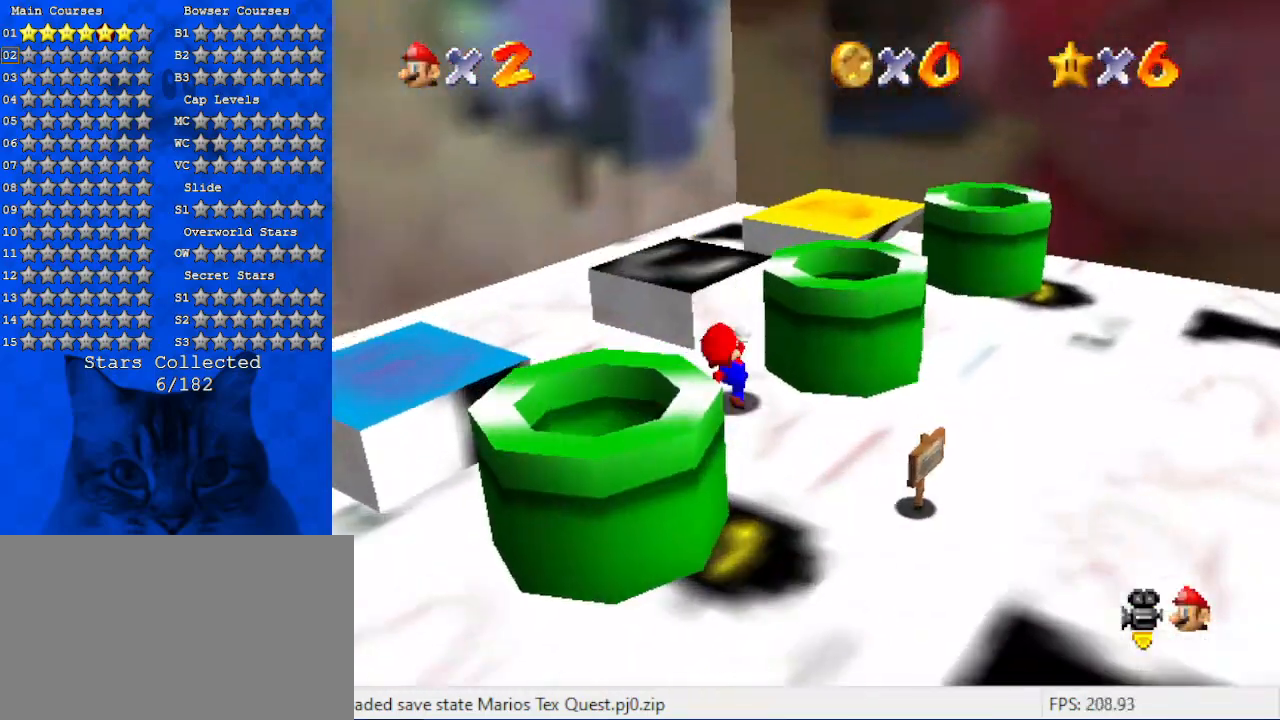
{"keys": ["down"], "events": [[67, "left", "up"], [500, "down", "down"]]}
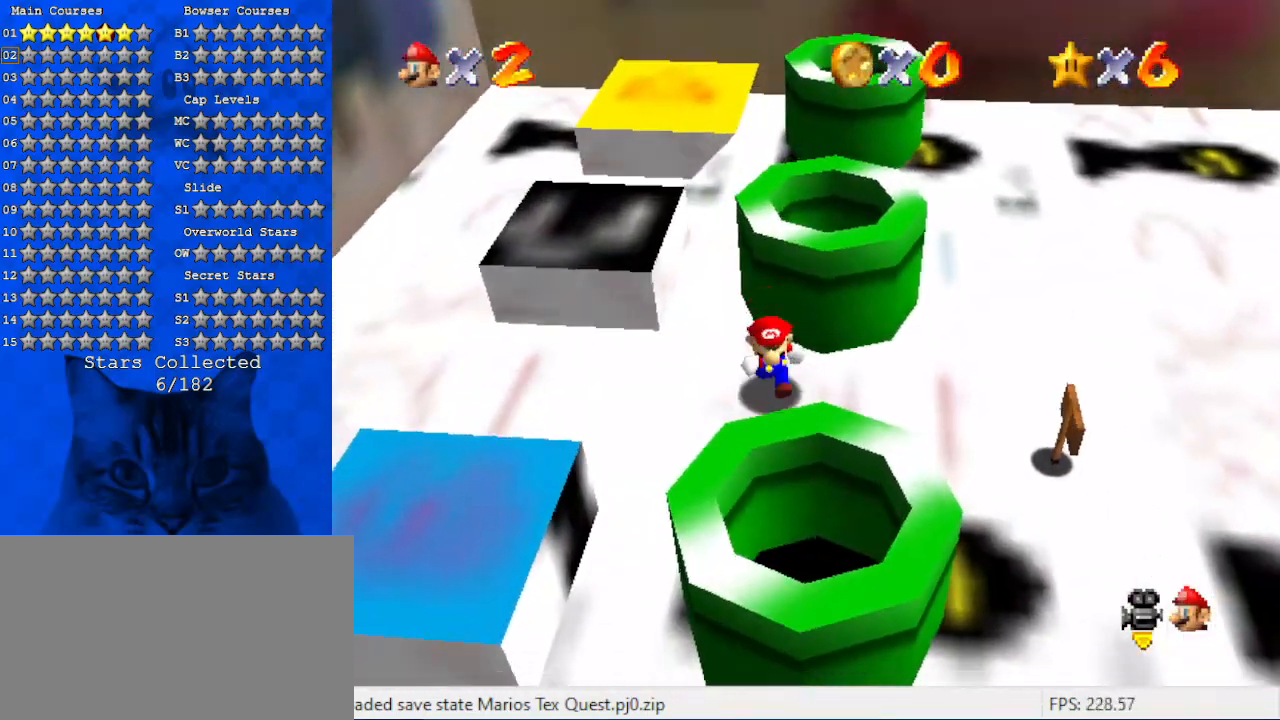
{"keys": [], "events": [[100, "shift", "down"], [134, "down", "up"], [167, "shift", "up"]]}
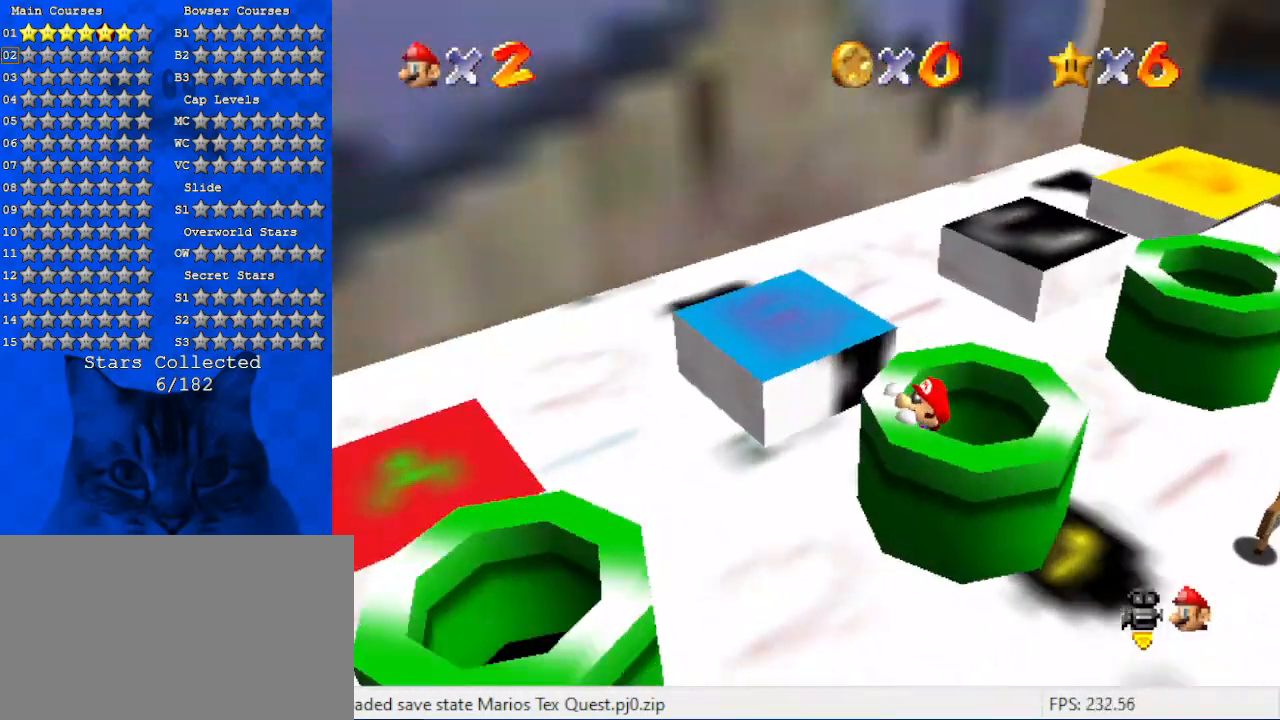
{"keys": [], "events": [[200, "y", "down"], [334, "y", "up"]]}
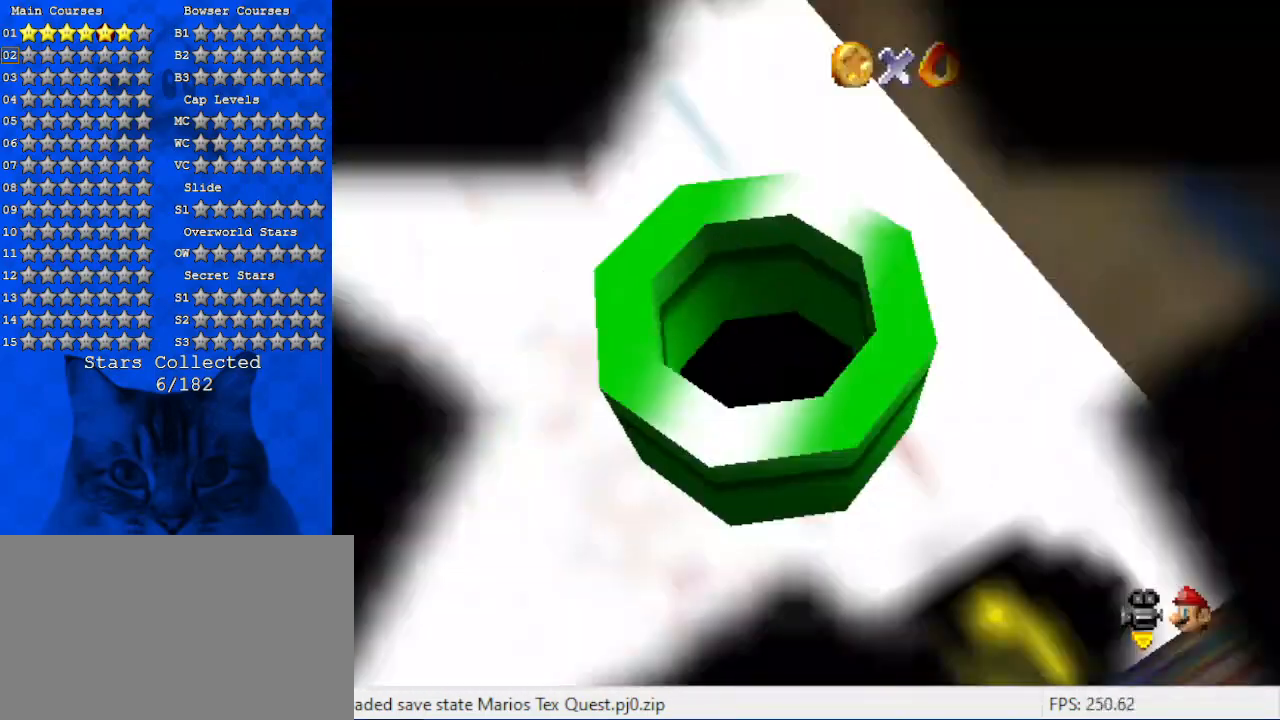
{"keys": ["left"], "events": [[200, "left", "down"]]}
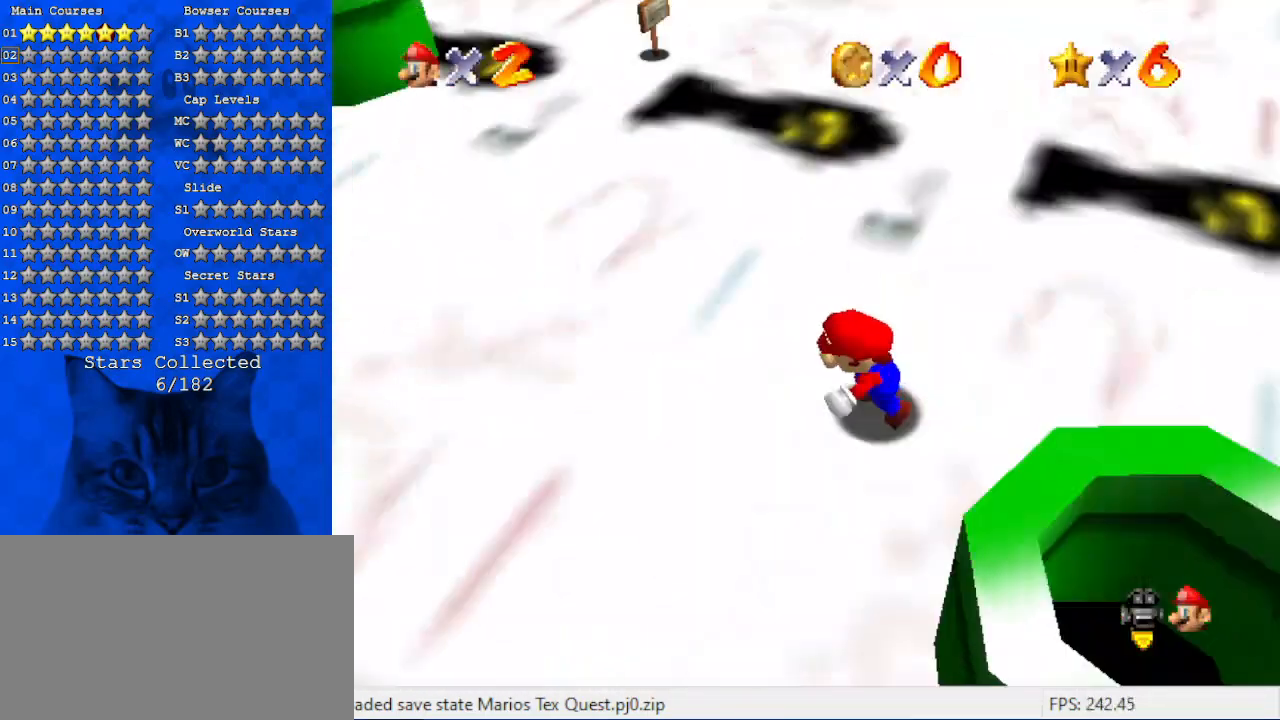
{"keys": ["up"], "events": [[67, "up", "down"], [267, "left", "up"]]}
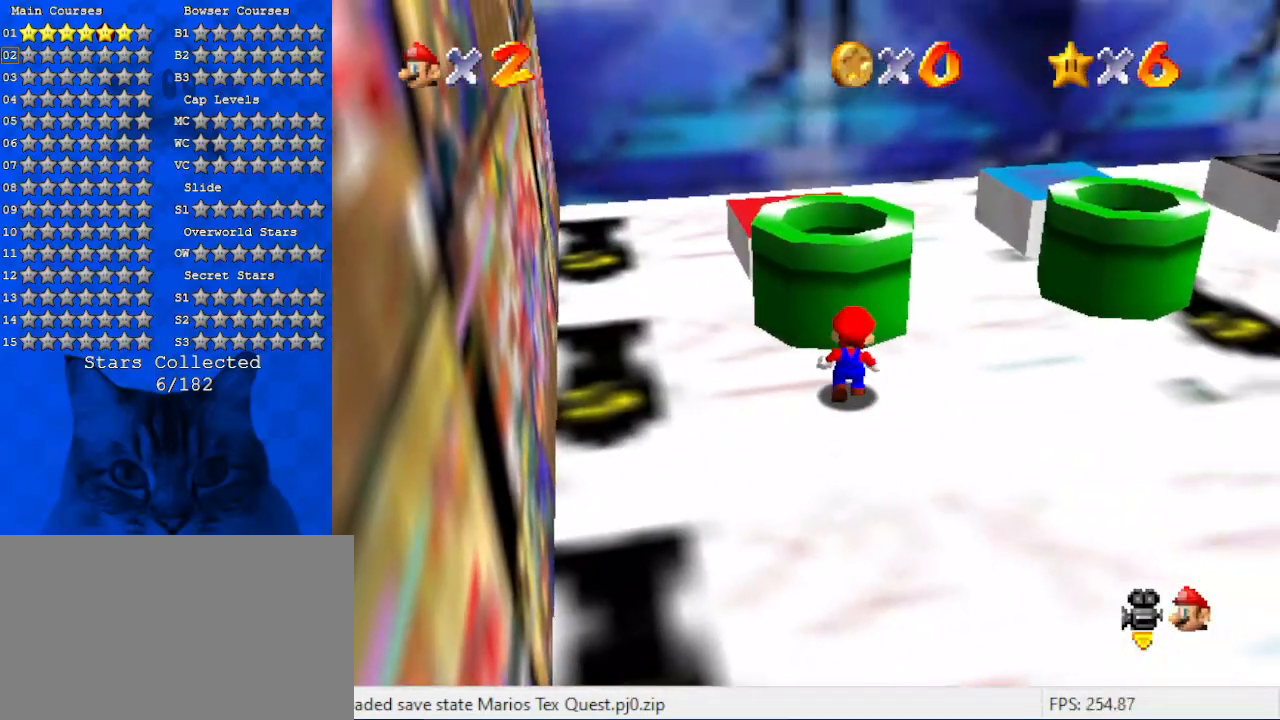
{"keys": ["up"], "events": [[100, "right", "down"], [167, "up", "up"], [367, "up", "down"], [500, "right", "up"]]}
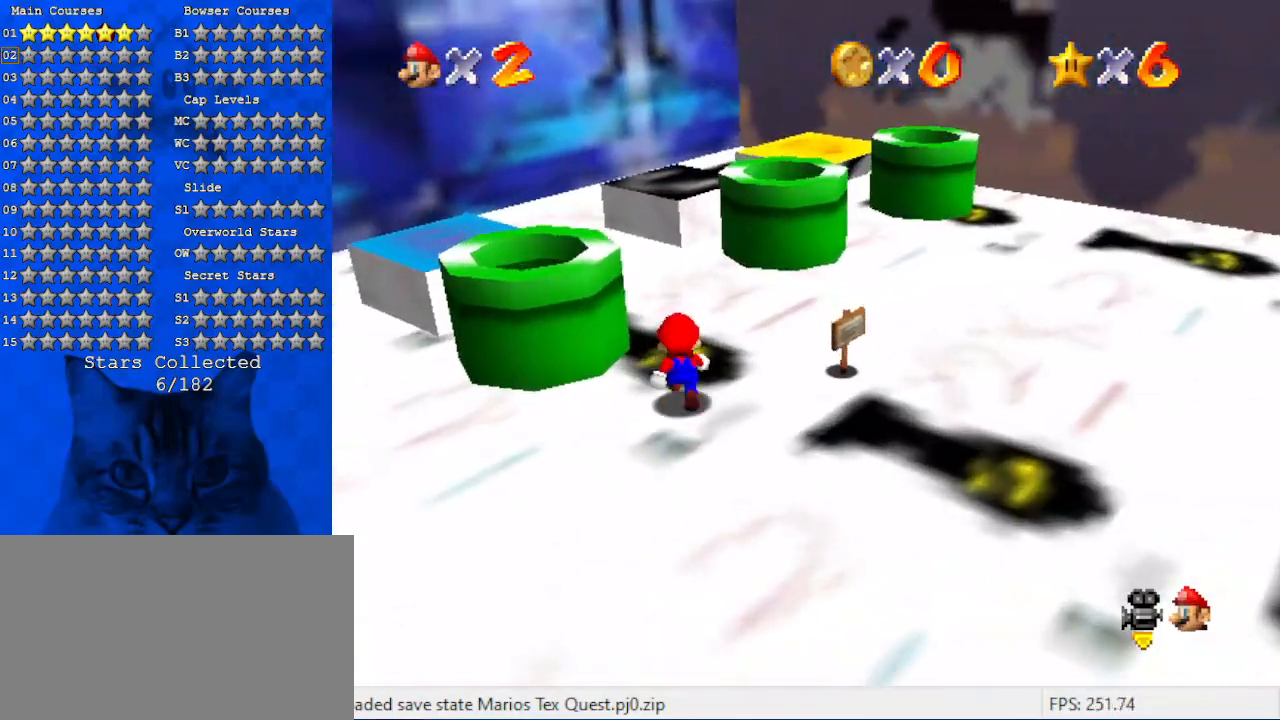
{"keys": [], "events": [[200, "left", "down"], [334, "shift", "down"], [367, "left", "up"], [367, "shift", "up"], [434, "up", "up"]]}
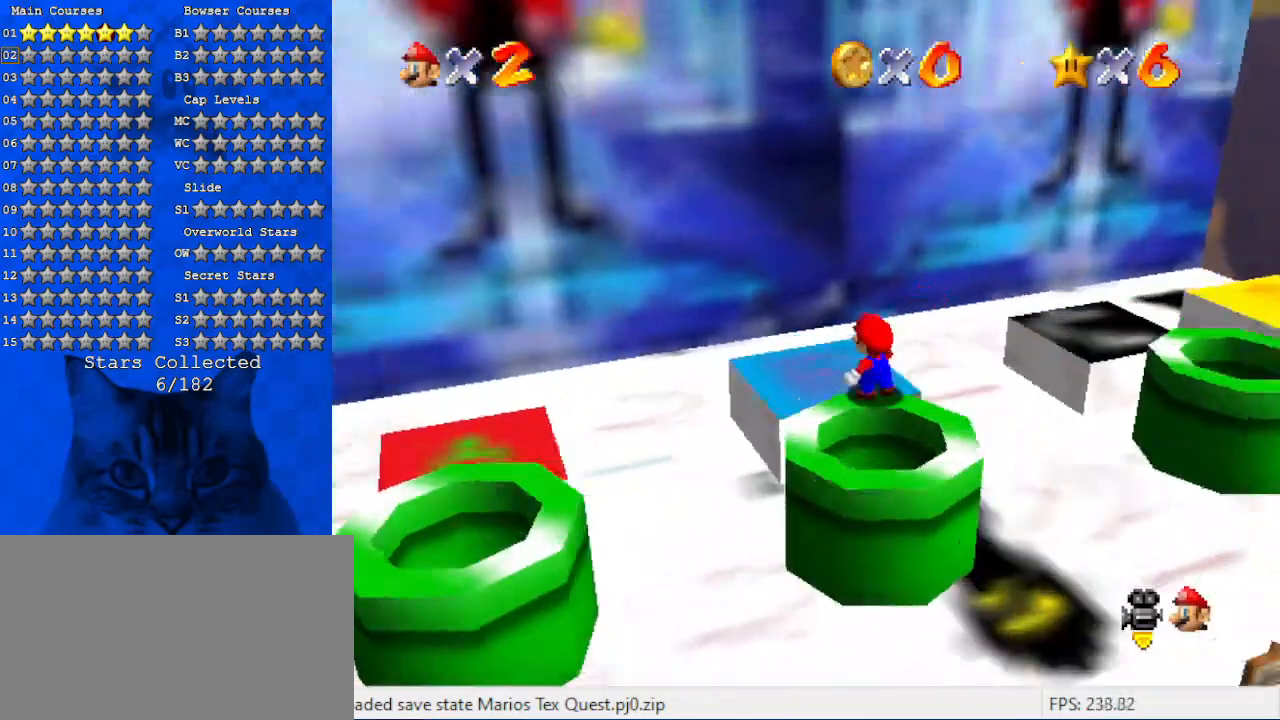
{"keys": [], "events": [[300, "y", "down"], [434, "y", "up"]]}
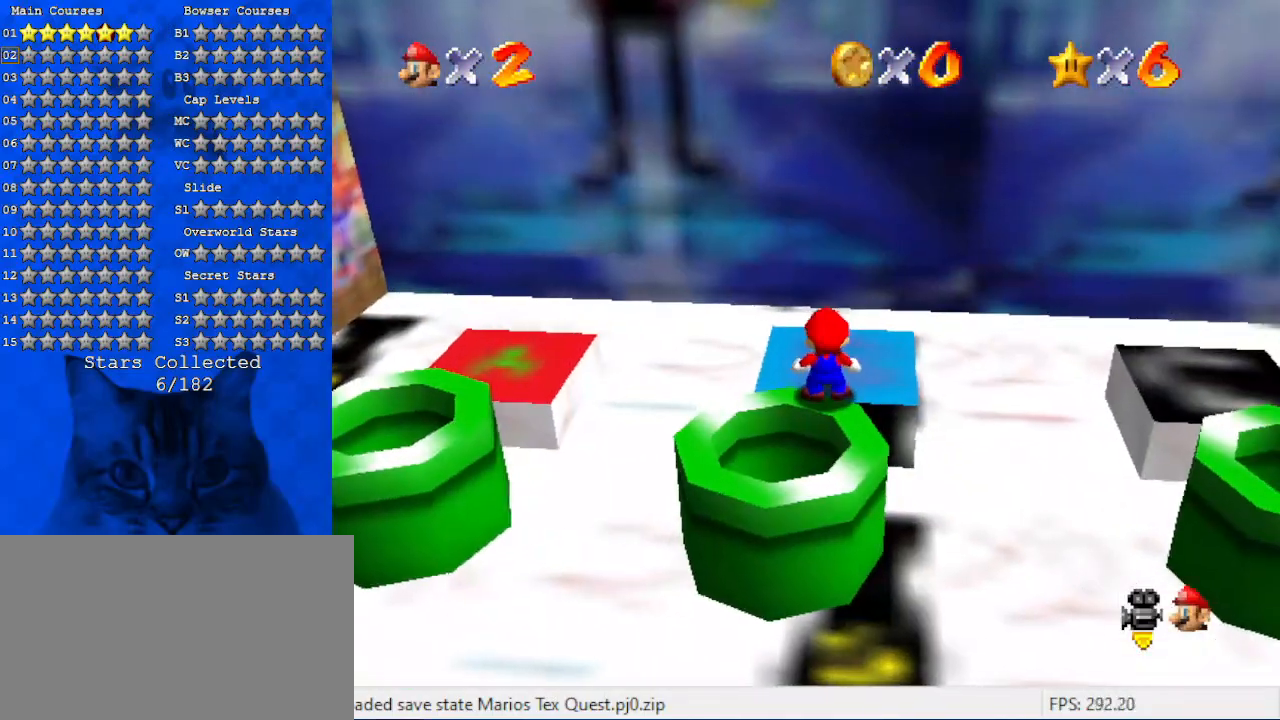
{"keys": [], "events": [[434, "shift", "down"], [500, "shift", "up"]]}
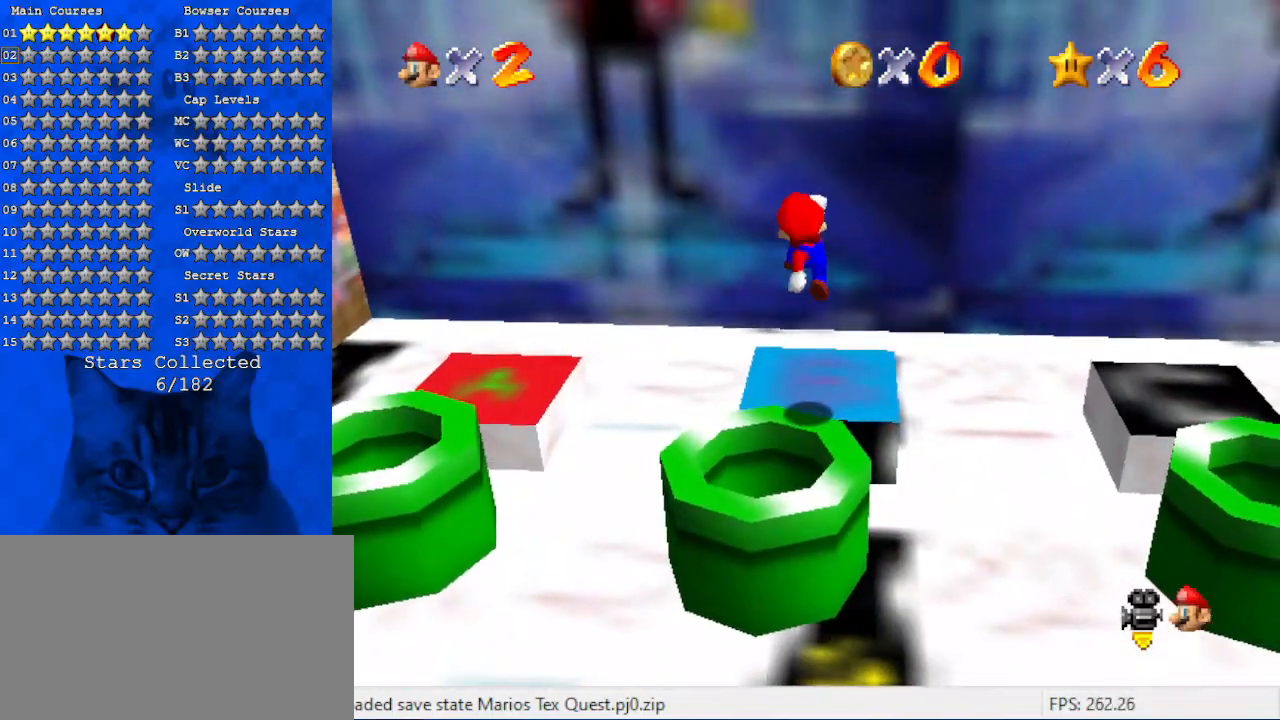
{"keys": [], "events": [[34, "down", "down"], [34, "left", "down"], [134, "down", "up"], [134, "left", "up"]]}
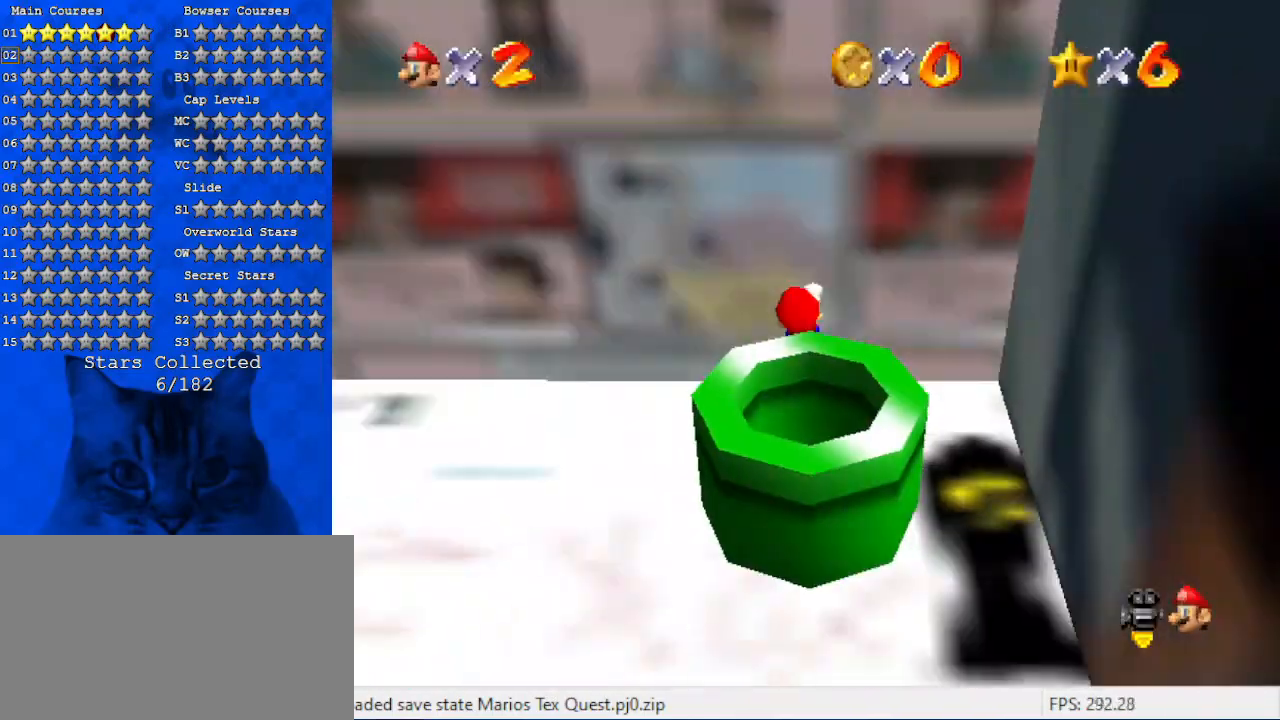
{"keys": ["left"], "events": [[100, "left", "down"], [234, "up", "down"], [367, "up", "up"]]}
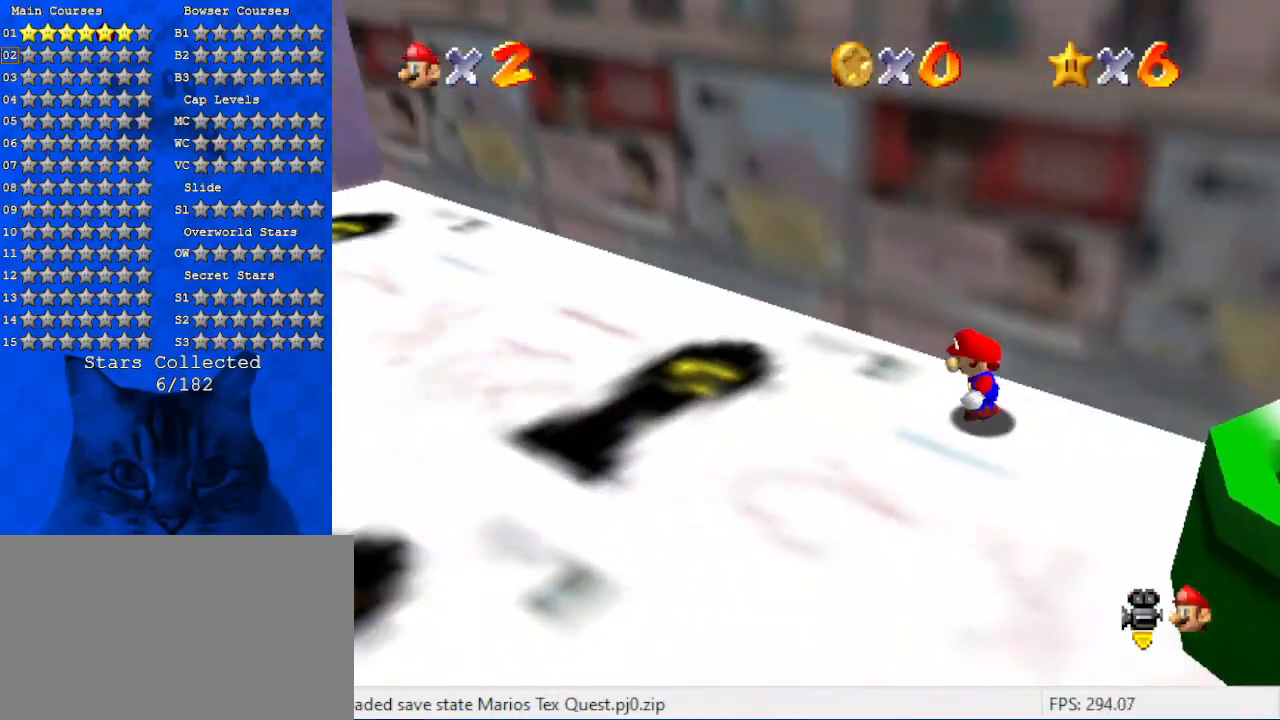
{"keys": ["left"], "events": [[200, "up", "down"], [467, "up", "up"]]}
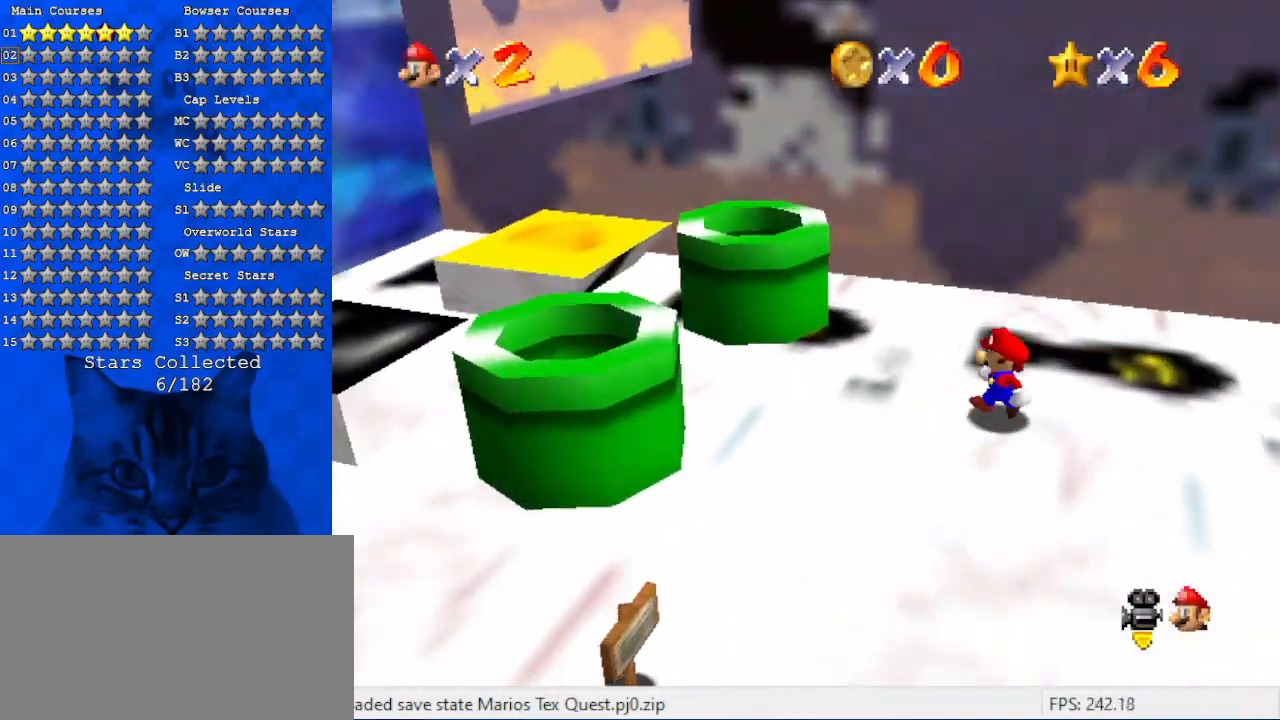
{"keys": [], "events": [[134, "up", "down"], [434, "shift", "down"], [500, "left", "up"], [500, "shift", "up"], [500, "up", "up"]]}
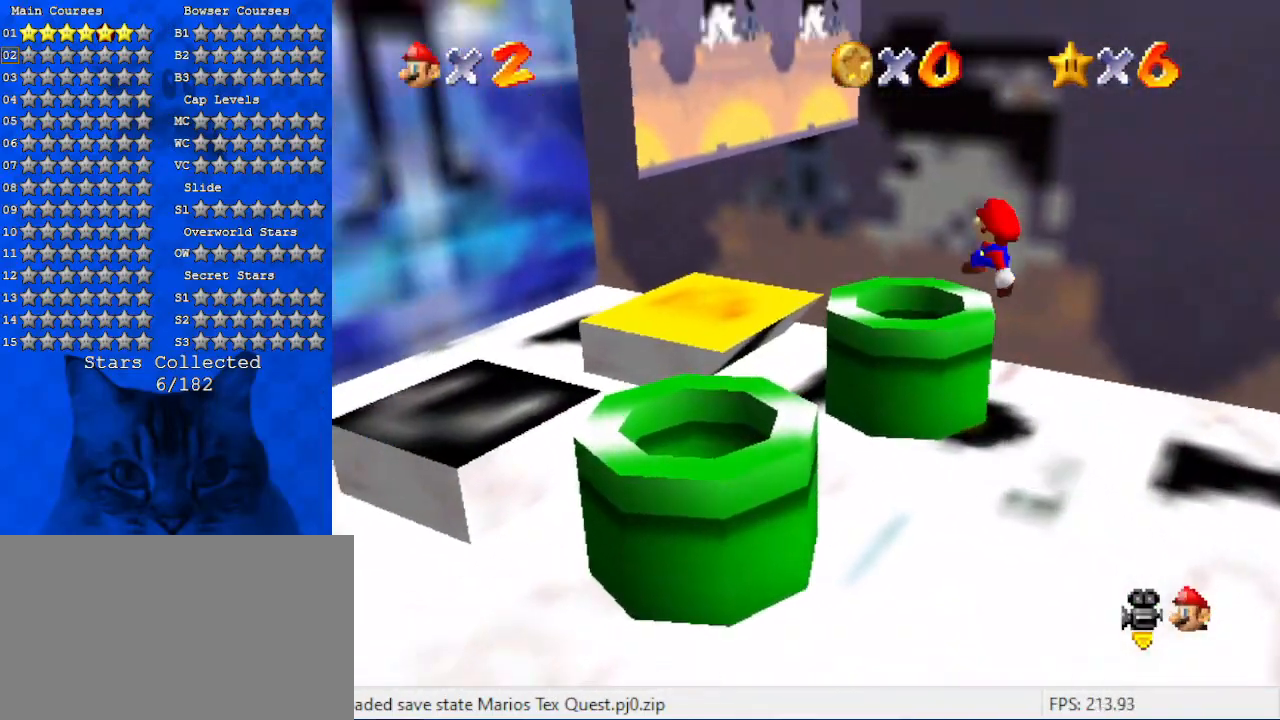
{"keys": ["y"], "events": [[467, "y", "down"]]}
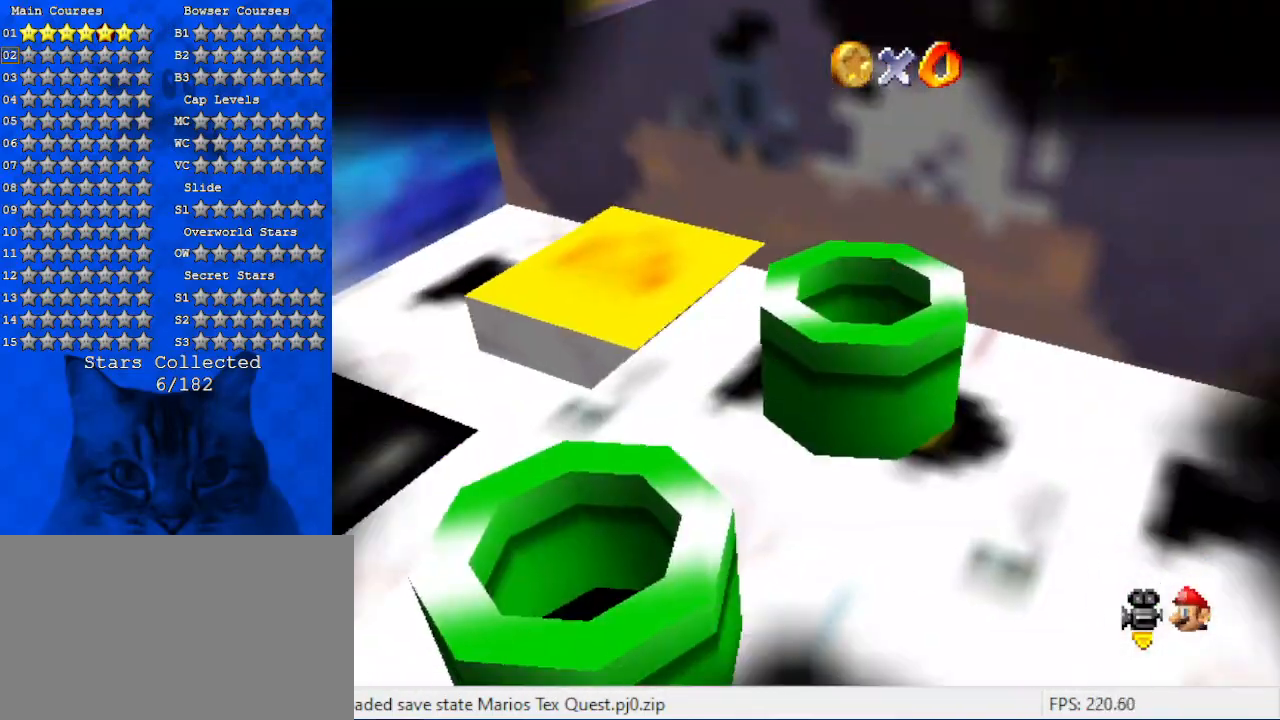
{"keys": ["left"], "events": [[67, "y", "up"], [300, "left", "down"]]}
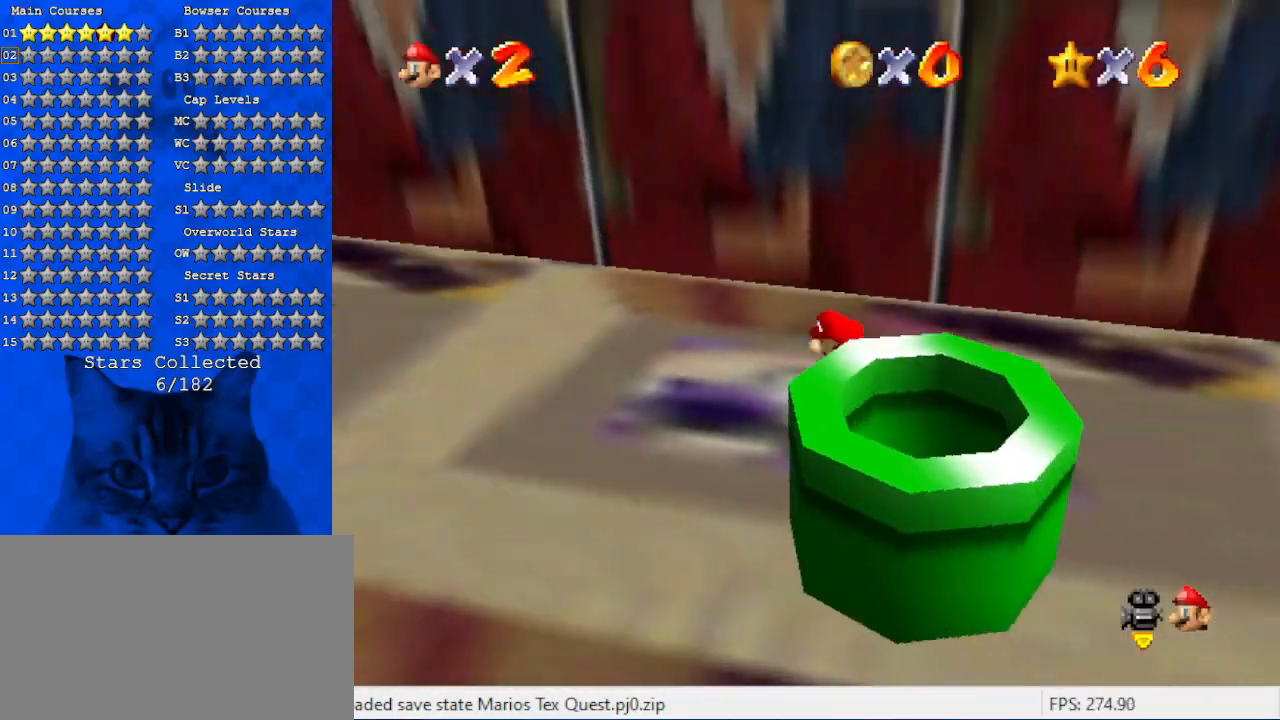
{"keys": ["left"], "events": [[234, "down", "down"], [467, "down", "up"]]}
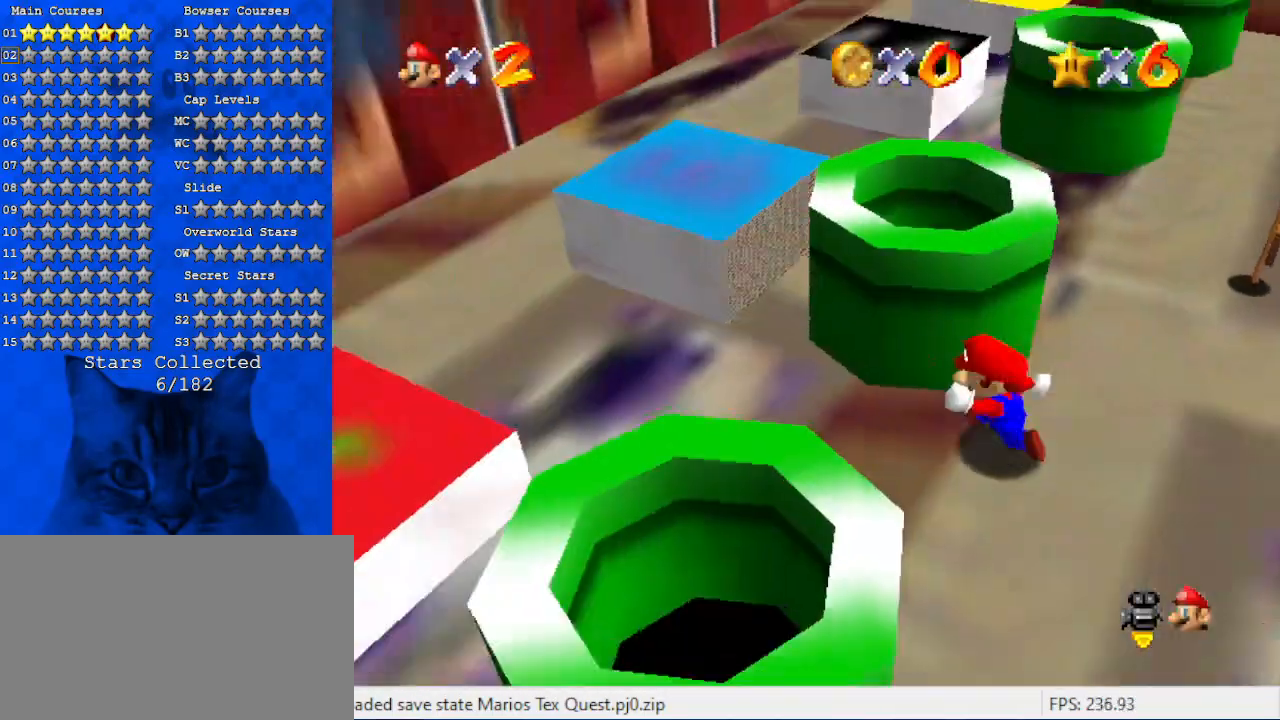
{"keys": ["left", "shift"], "events": [[34, "left", "up"], [400, "down", "down"], [400, "left", "down"], [500, "down", "up"], [500, "shift", "down"]]}
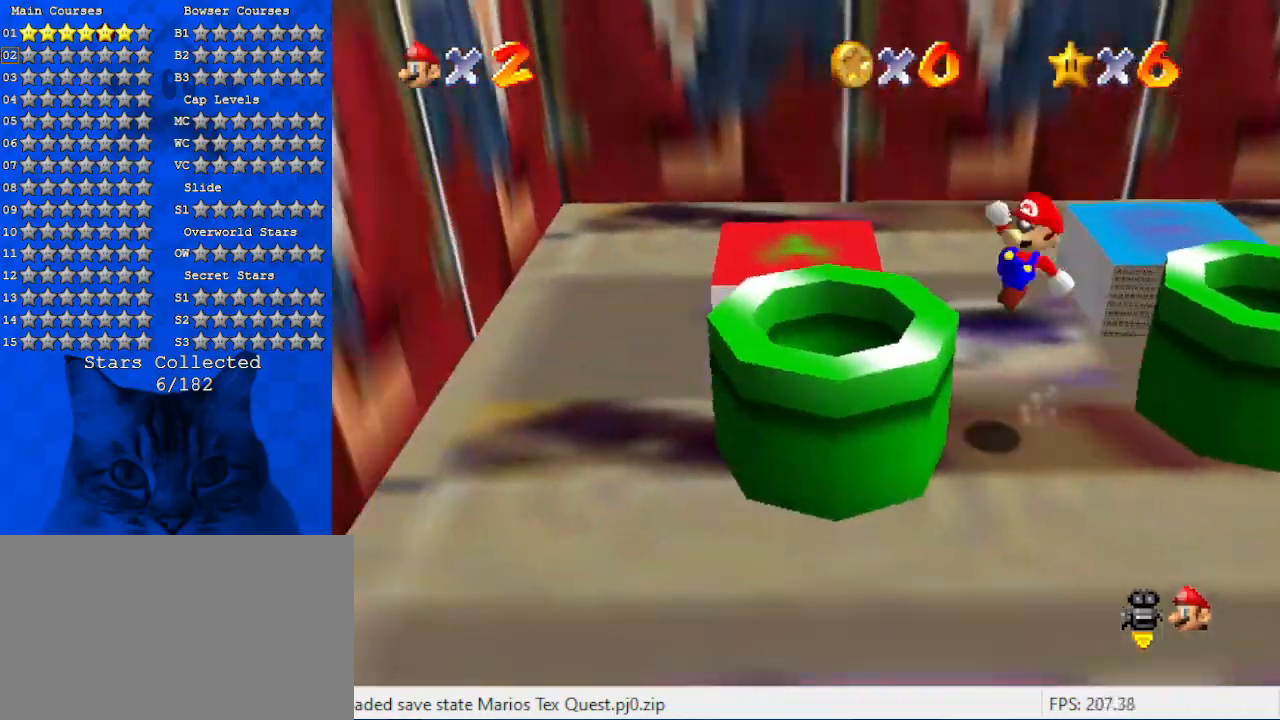
{"keys": [], "events": [[34, "left", "up"], [34, "shift", "up"]]}
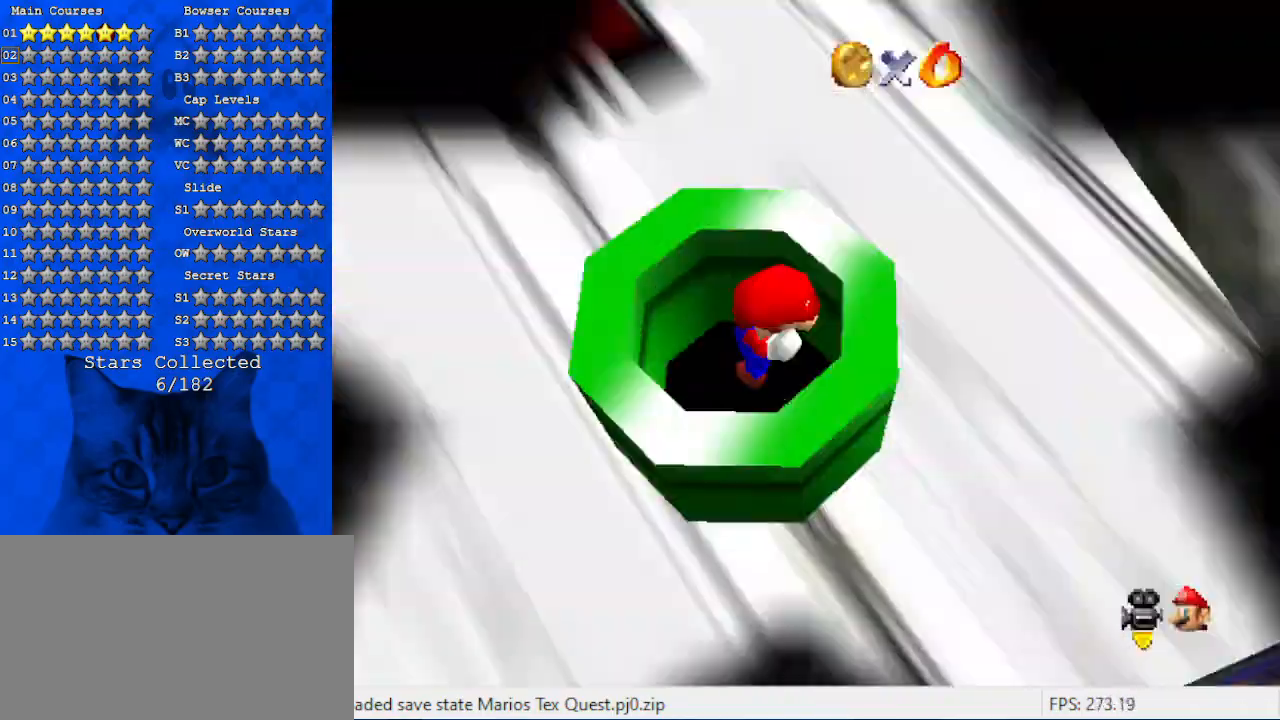
{"keys": ["left"], "events": [[200, "left", "down"]]}
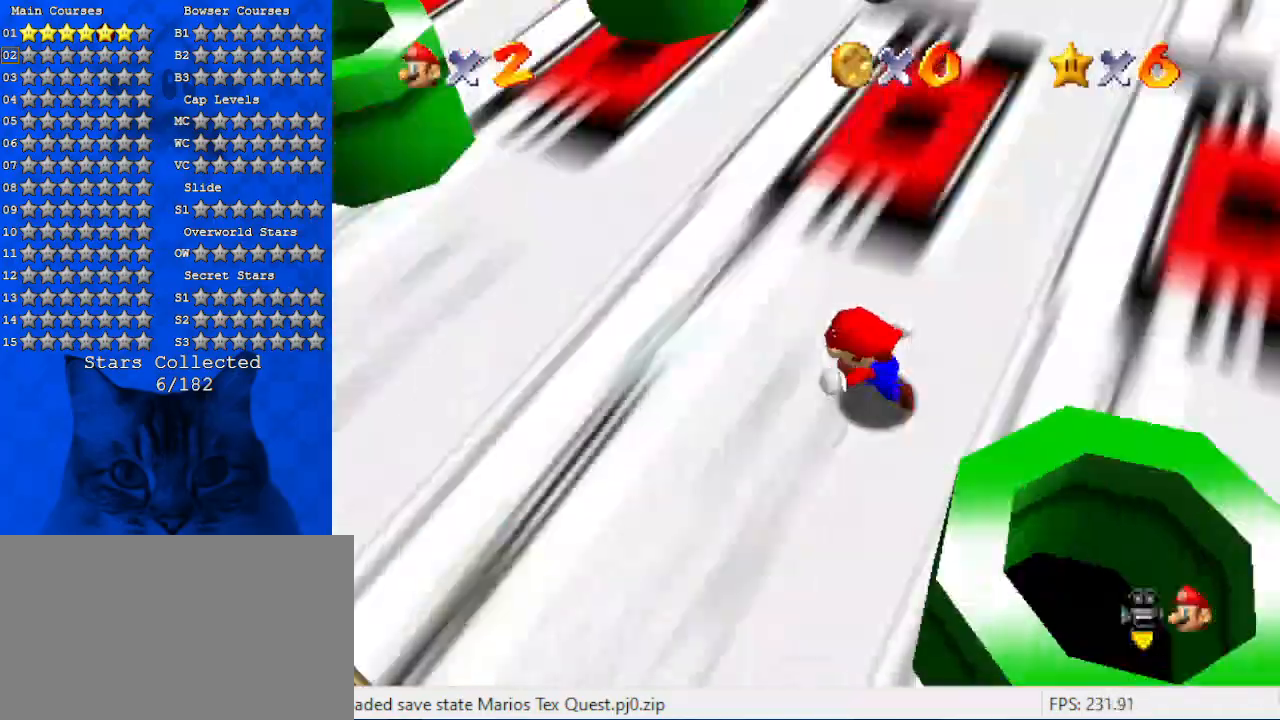
{"keys": ["right", "up"], "events": [[67, "up", "down"], [167, "left", "up"], [234, "right", "down"]]}
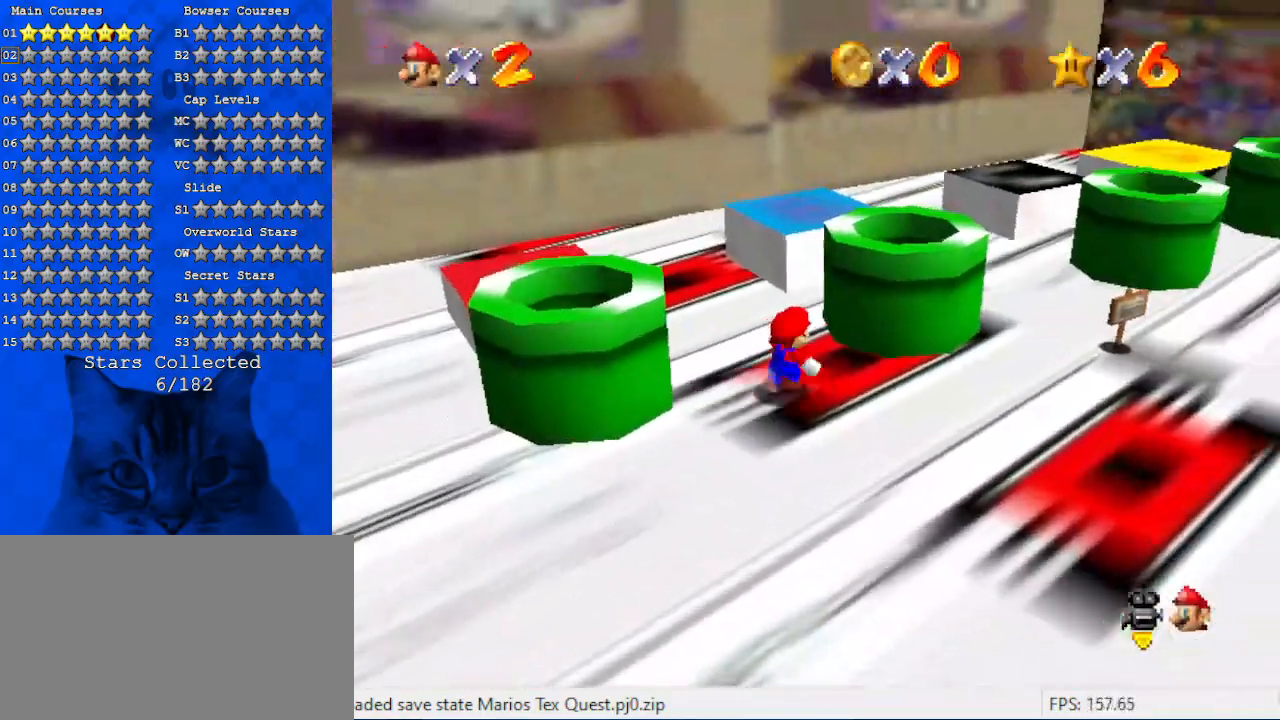
{"keys": ["up"], "events": [[34, "up", "up"], [134, "up", "down"], [267, "up", "up"], [367, "up", "down"], [434, "right", "up"]]}